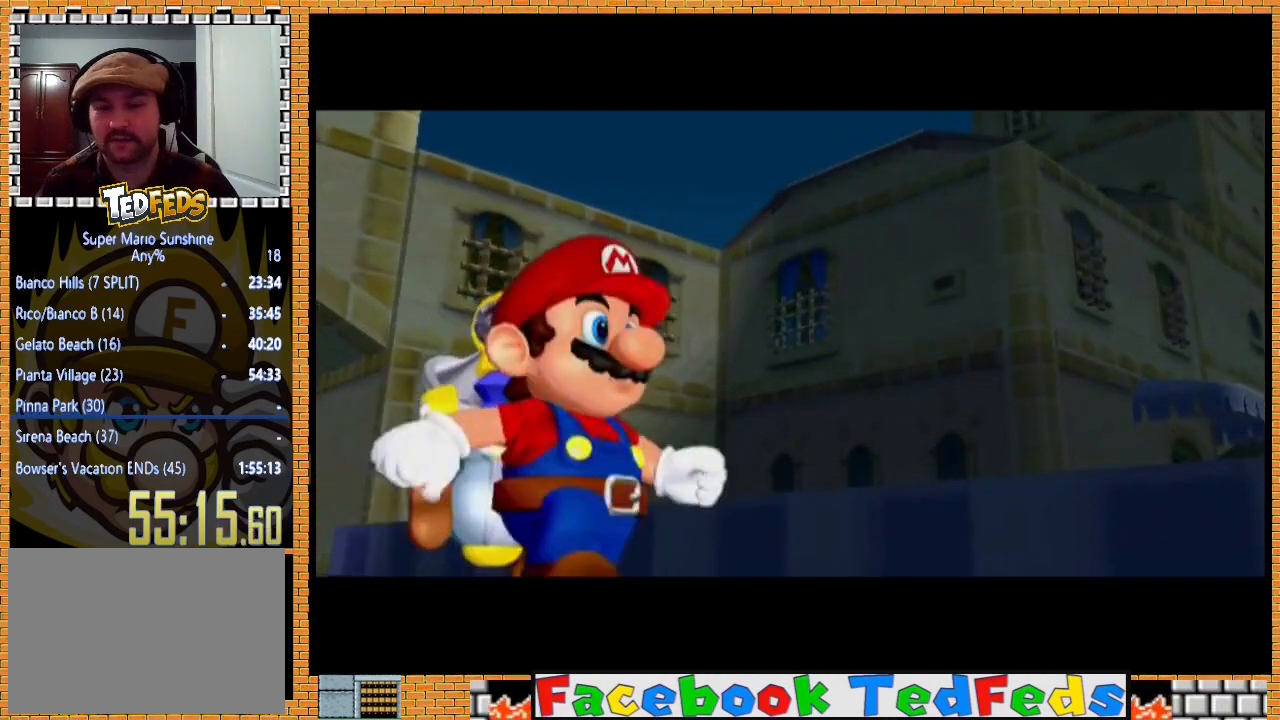
Gameplay with a controller (Xbox layout); each line is a JSON object with the inputs held at the frame after it. "events" lists button and stick changes between this image and that frame as [ms after this image, input, new state], when the widget could be followed in between.
{"buttons": ["A"], "left_stick": "center", "right_stick": "center", "events": [[33, "A", "down"], [167, "A", "up"], [200, "A", "down"], [333, "A", "up"], [433, "A", "down"]]}
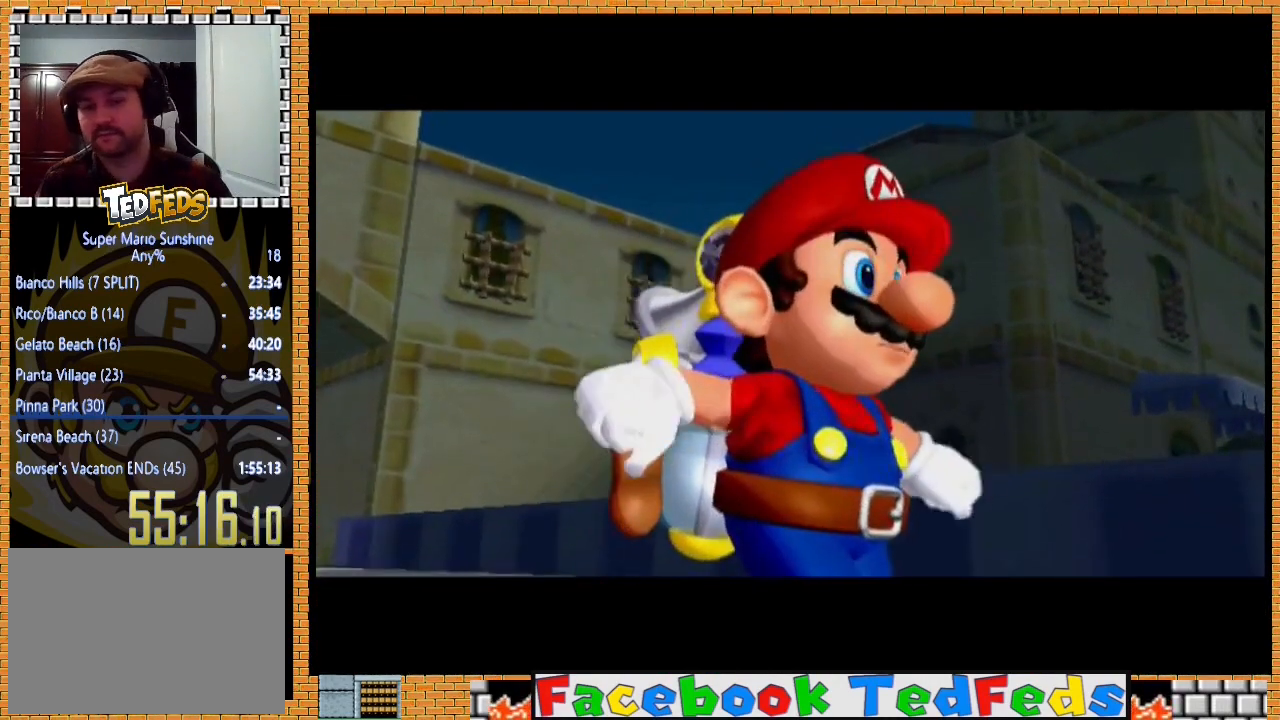
{"buttons": [], "left_stick": "center", "right_stick": "center", "events": [[33, "A", "up"], [133, "A", "down"], [233, "A", "up"], [367, "A", "down"], [433, "A", "up"]]}
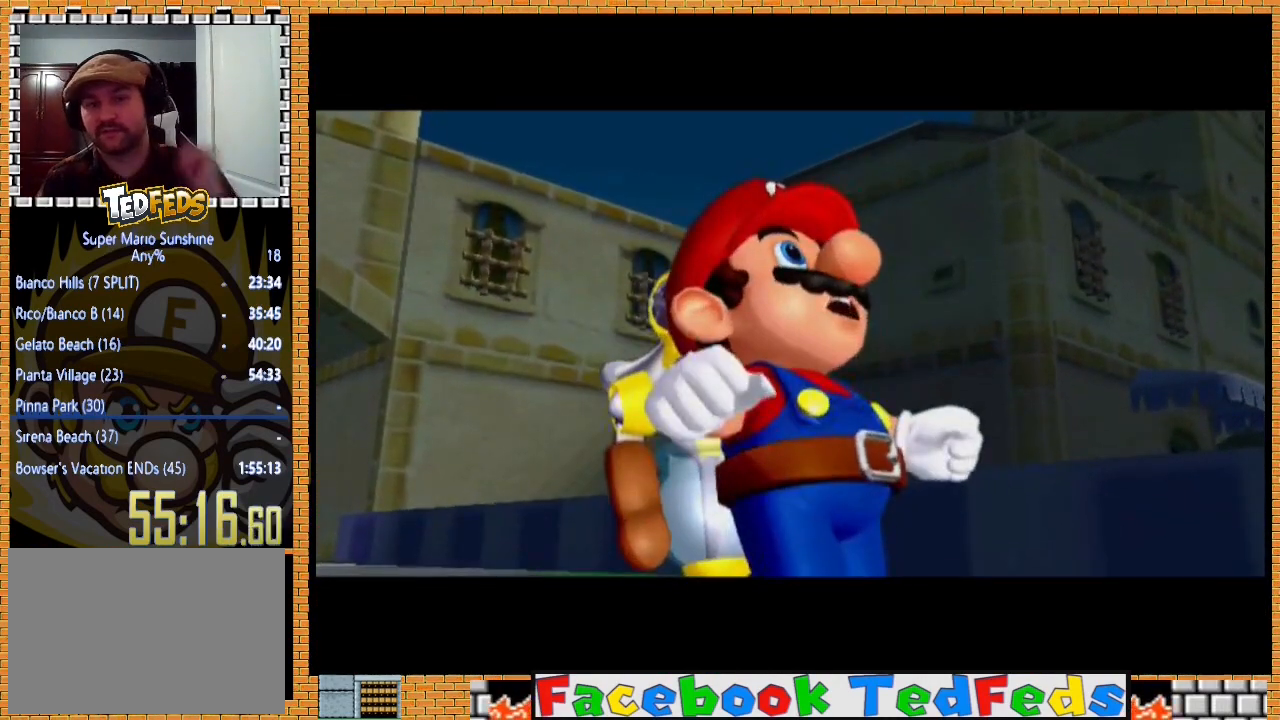
{"buttons": [], "left_stick": "center", "right_stick": "center", "events": [[33, "A", "down"], [133, "A", "up"], [200, "A", "down"], [333, "A", "up"], [367, "A", "down"], [467, "A", "up"]]}
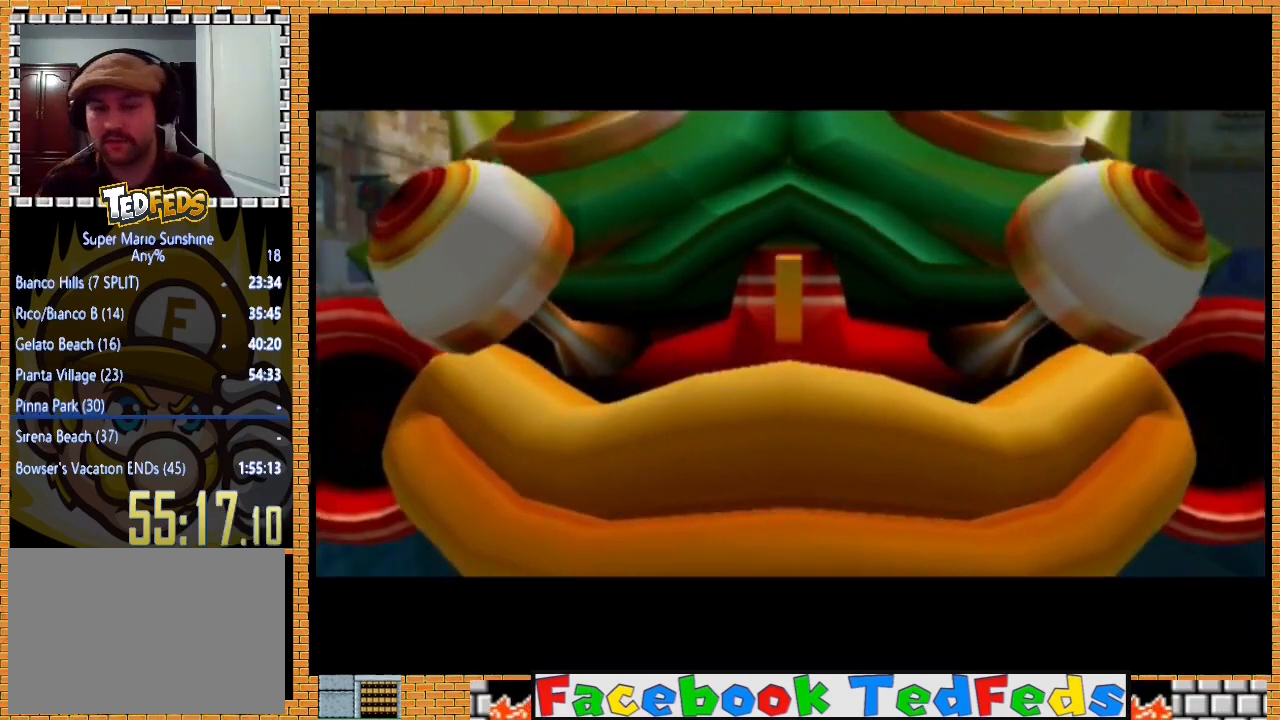
{"buttons": [], "left_stick": "center", "right_stick": "center", "events": [[67, "A", "down"], [133, "A", "up"], [200, "A", "down"], [300, "A", "up"], [333, "A", "down"], [467, "A", "up"]]}
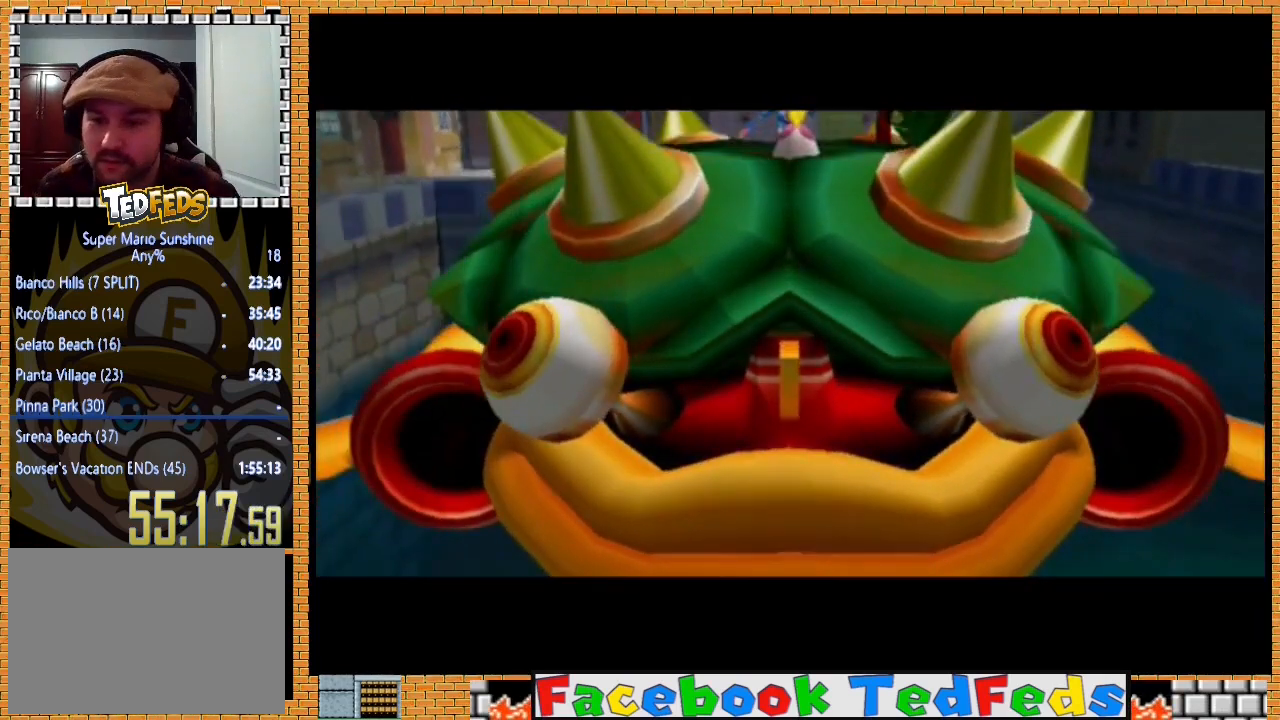
{"buttons": ["A"], "left_stick": "center", "right_stick": "center", "events": [[33, "A", "down"], [100, "A", "up"], [167, "A", "down"], [267, "A", "up"], [300, "A", "down"]]}
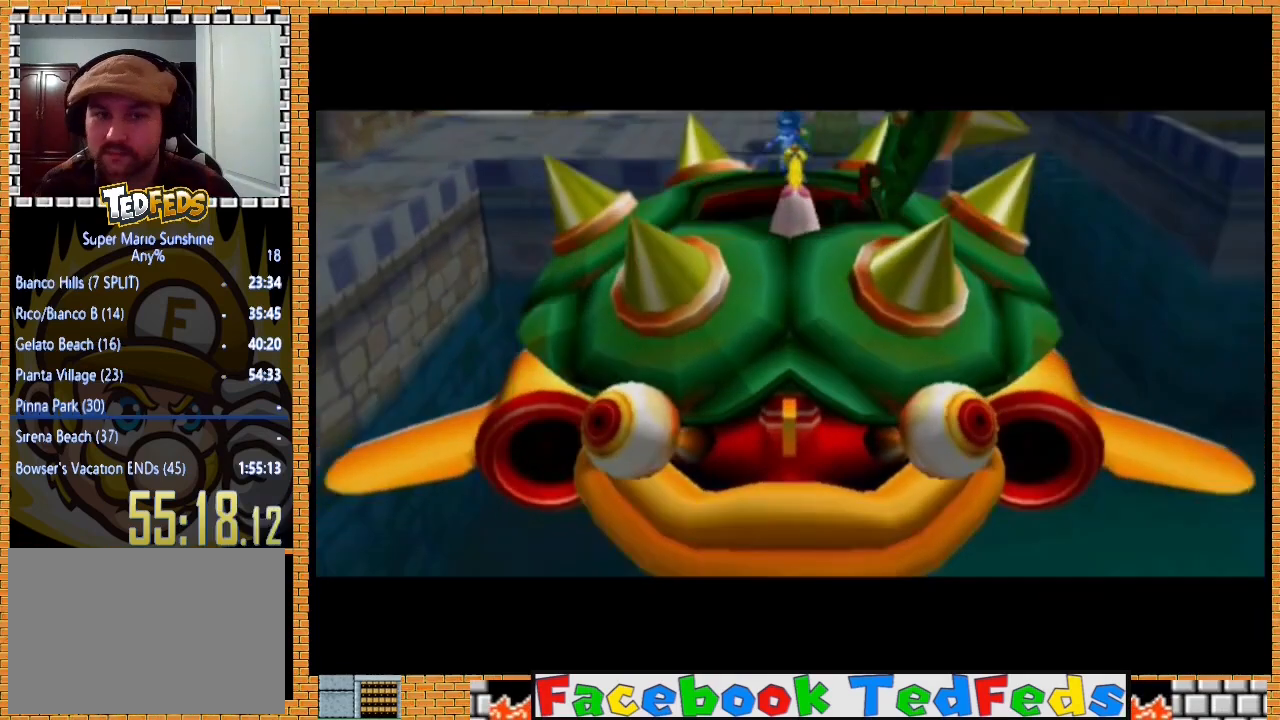
{"buttons": ["A"], "left_stick": "center", "right_stick": "center", "events": [[33, "A", "up"], [100, "A", "down"], [200, "A", "up"], [267, "A", "down"], [400, "A", "up"], [433, "A", "down"]]}
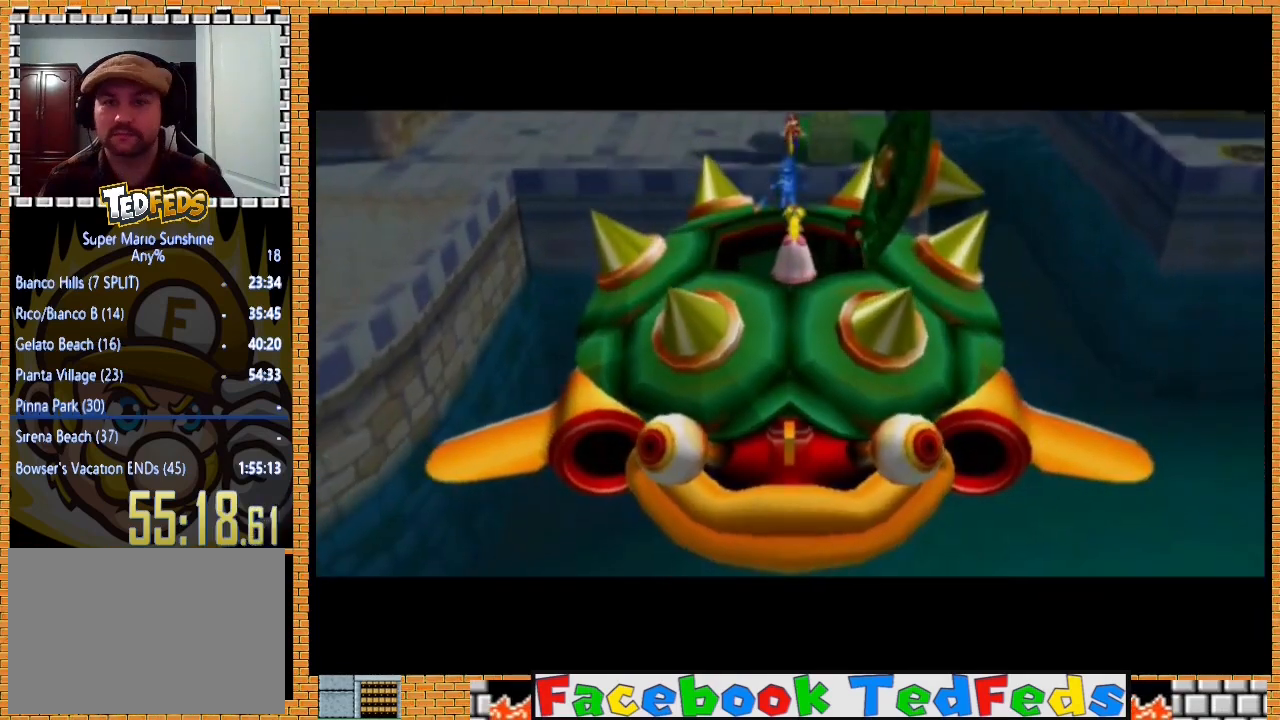
{"buttons": ["A"], "left_stick": "center", "right_stick": "center", "events": [[33, "X", "down"], [100, "A", "up"], [200, "X", "up"], [233, "A", "down"], [300, "X", "down"], [367, "X", "up"], [400, "A", "up"], [467, "A", "down"]]}
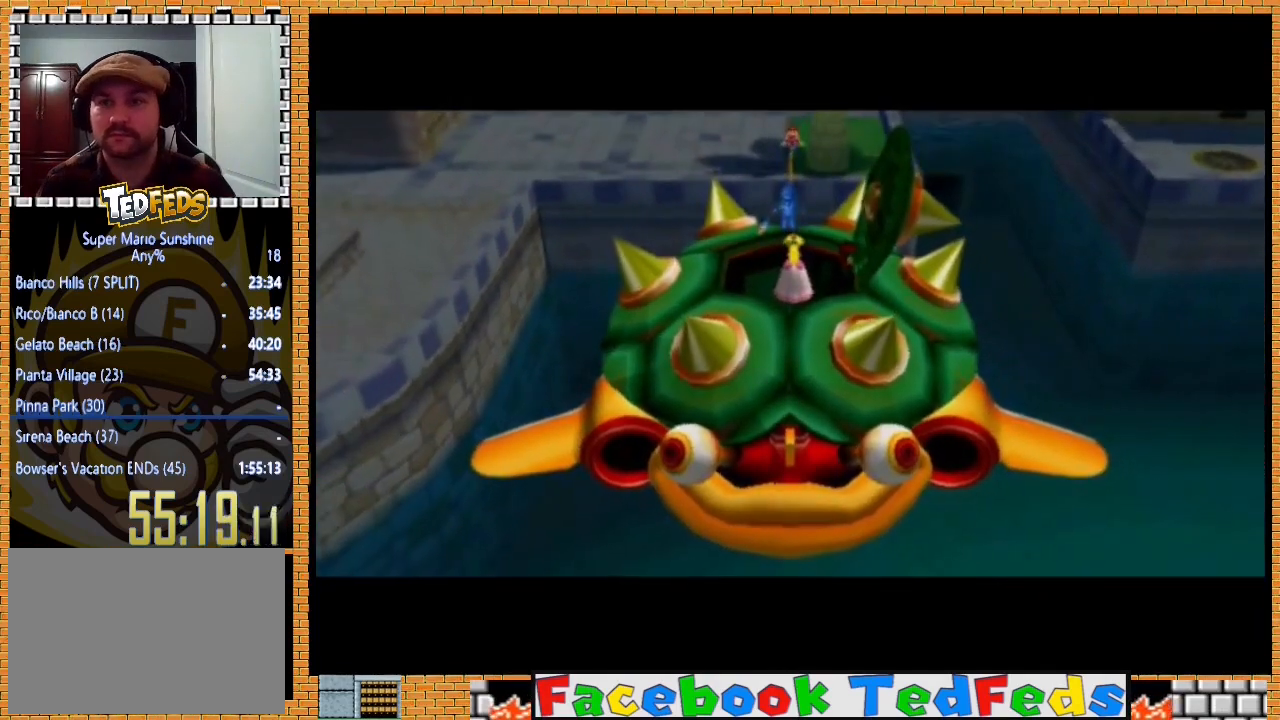
{"buttons": ["A", "X"], "left_stick": "center", "right_stick": "center", "events": [[100, "A", "up"], [167, "A", "down"], [233, "X", "down"], [300, "A", "up"], [300, "X", "up"], [400, "A", "down"], [400, "X", "down"]]}
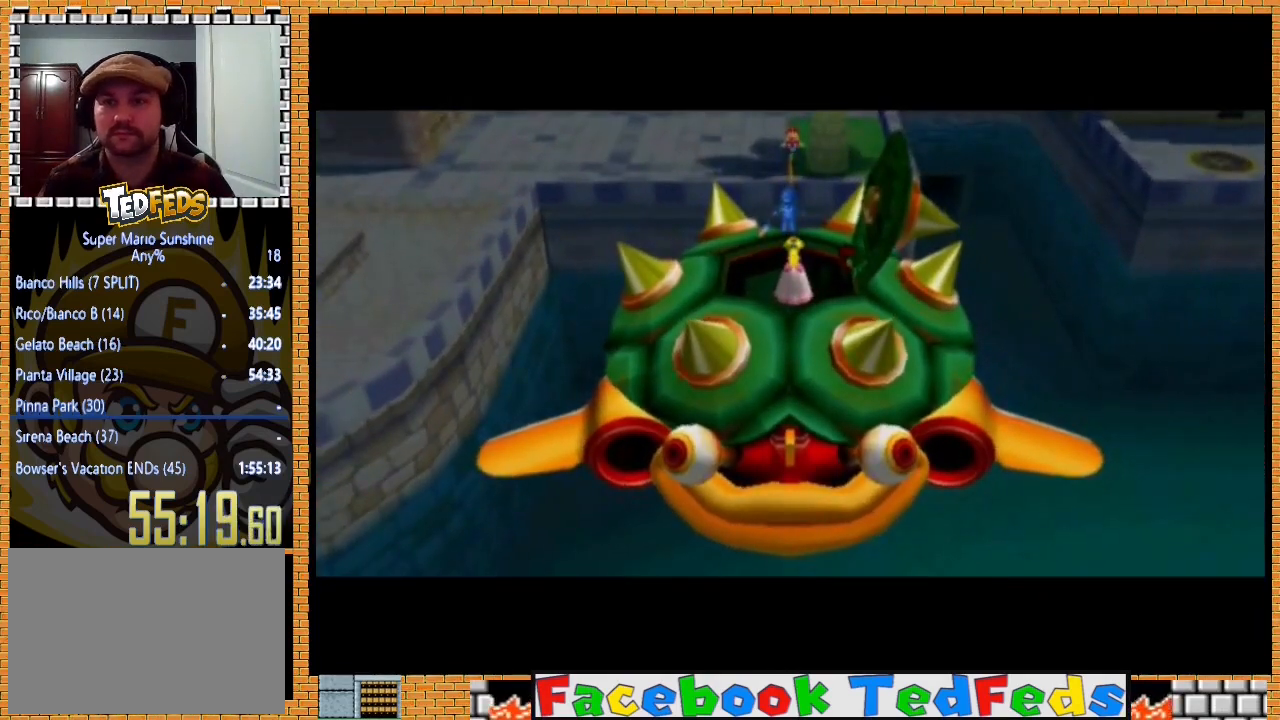
{"buttons": ["A"], "left_stick": "center", "right_stick": "center", "events": [[33, "A", "up"], [33, "X", "up"], [100, "A", "down"], [133, "X", "down"], [233, "A", "up"], [233, "X", "up"], [300, "A", "down"], [367, "X", "down"], [400, "X", "up"]]}
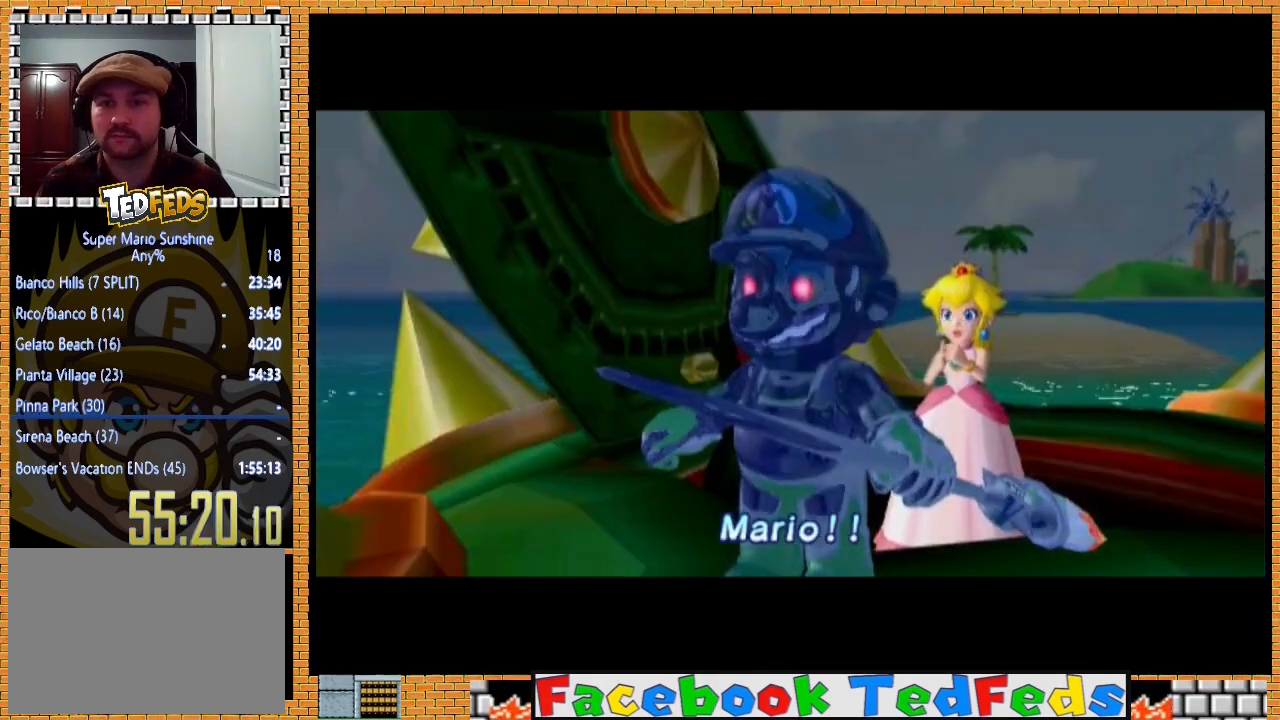
{"buttons": ["A", "X"], "left_stick": "center", "right_stick": "center", "events": [[33, "X", "down"], [100, "X", "up"], [133, "A", "up"], [233, "A", "down"], [267, "X", "down"], [333, "A", "up"], [333, "X", "up"], [400, "A", "down"], [467, "X", "down"]]}
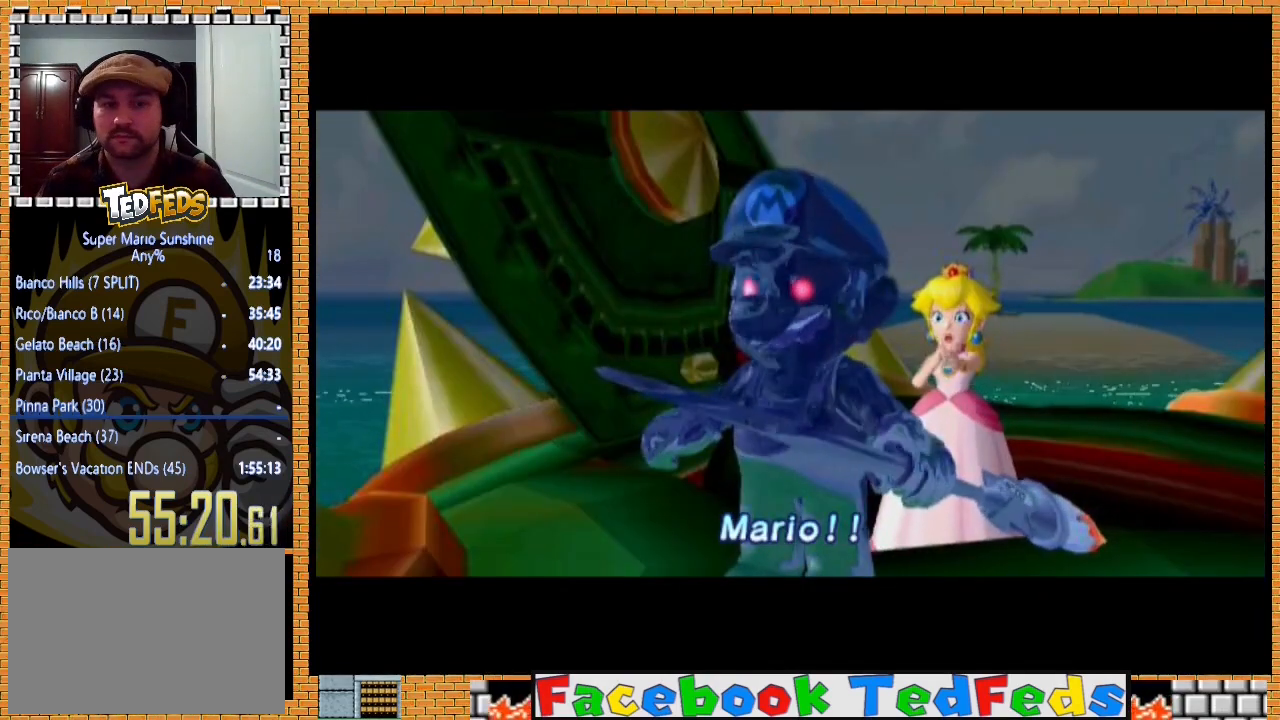
{"buttons": ["A"], "left_stick": "center", "right_stick": "center", "events": [[33, "X", "up"], [67, "A", "up"], [100, "A", "down"], [133, "X", "down"], [200, "X", "up"], [233, "A", "up"], [300, "A", "down"], [433, "A", "up"], [500, "A", "down"]]}
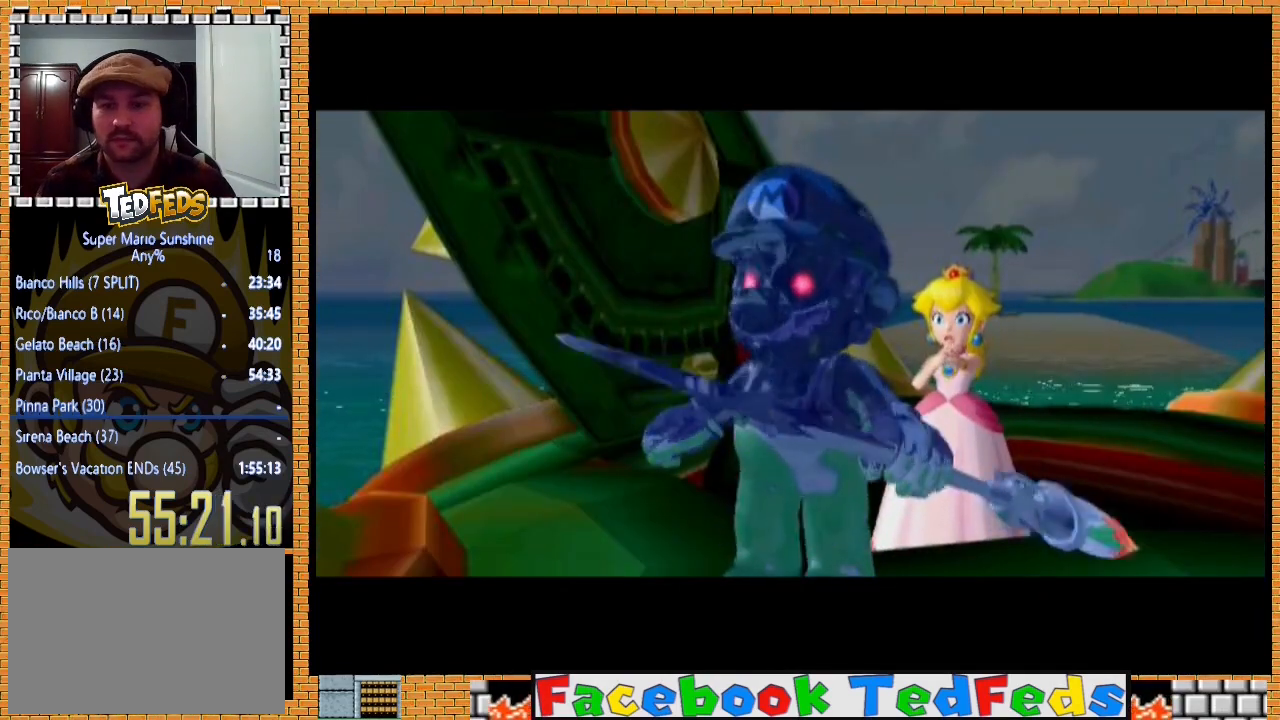
{"buttons": ["A"], "left_stick": "center", "right_stick": "center", "events": [[67, "A", "up"], [167, "A", "down"], [233, "A", "up"], [300, "A", "down"], [400, "A", "up"], [433, "A", "down"]]}
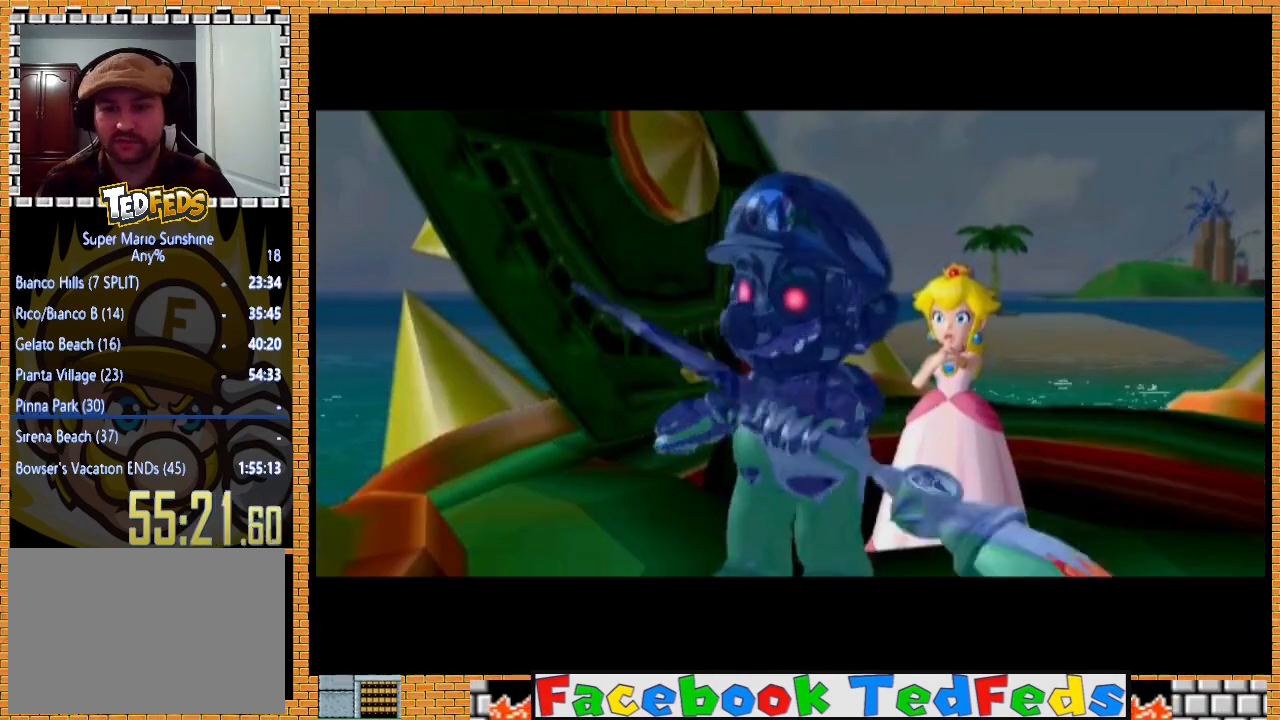
{"buttons": ["A"], "left_stick": "center", "right_stick": "center", "events": [[100, "A", "up"], [133, "A", "down"], [200, "A", "up"], [267, "A", "down"], [367, "A", "up"], [433, "A", "down"]]}
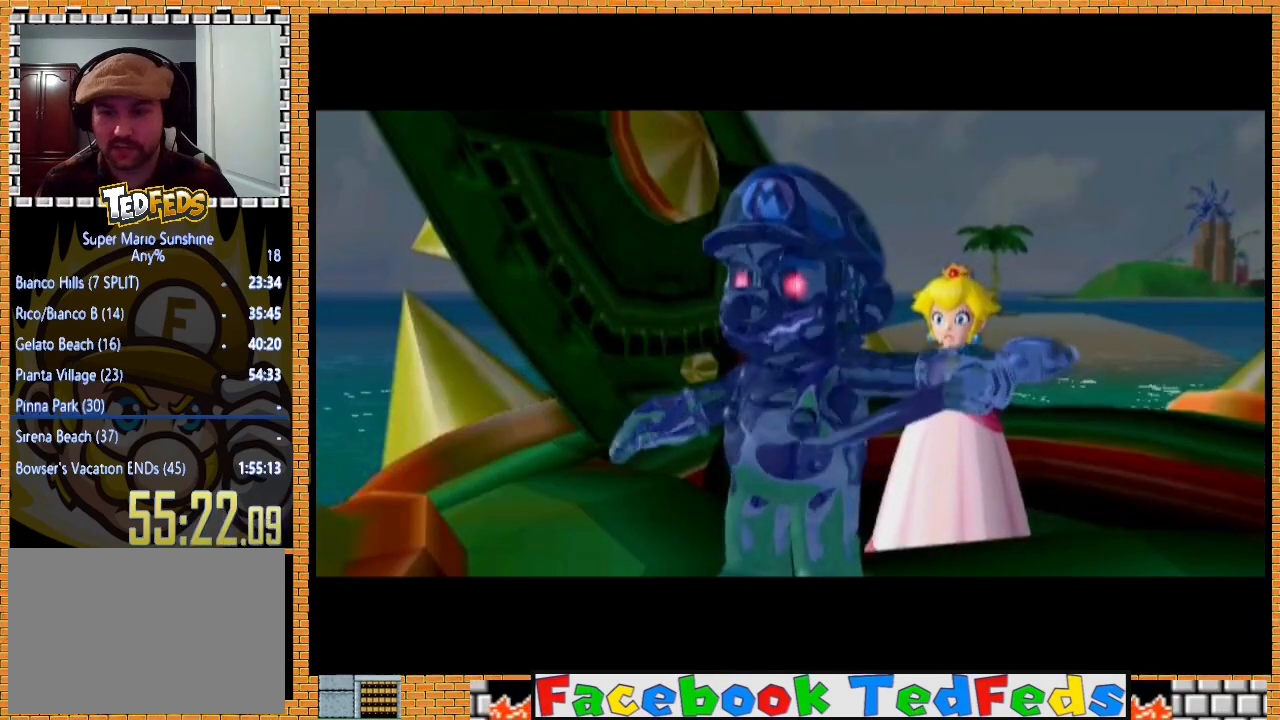
{"buttons": ["A"], "left_stick": "center", "right_stick": "center", "events": [[33, "A", "up"], [100, "A", "down"], [233, "A", "up"], [267, "A", "down"], [333, "A", "up"], [467, "A", "down"]]}
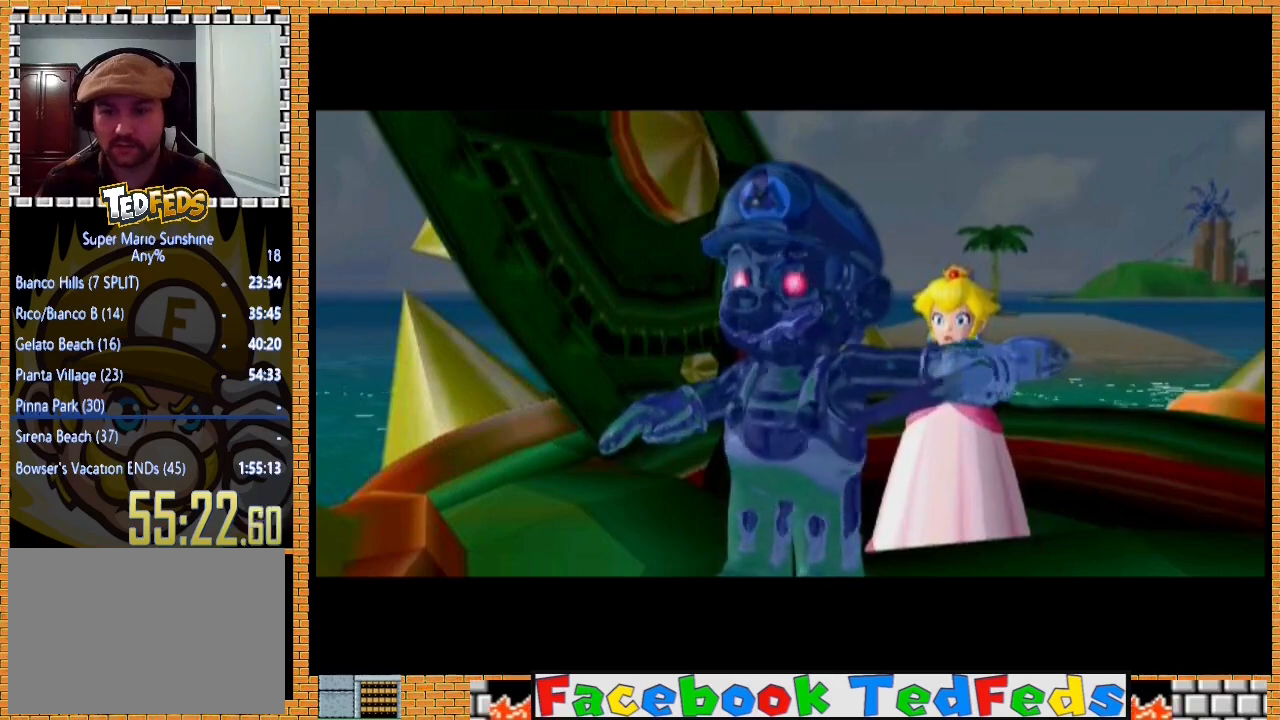
{"buttons": [], "left_stick": "center", "right_stick": "center", "events": [[33, "A", "up"], [100, "A", "down"], [167, "A", "up"], [267, "A", "down"], [367, "A", "up"], [400, "A", "down"], [500, "A", "up"]]}
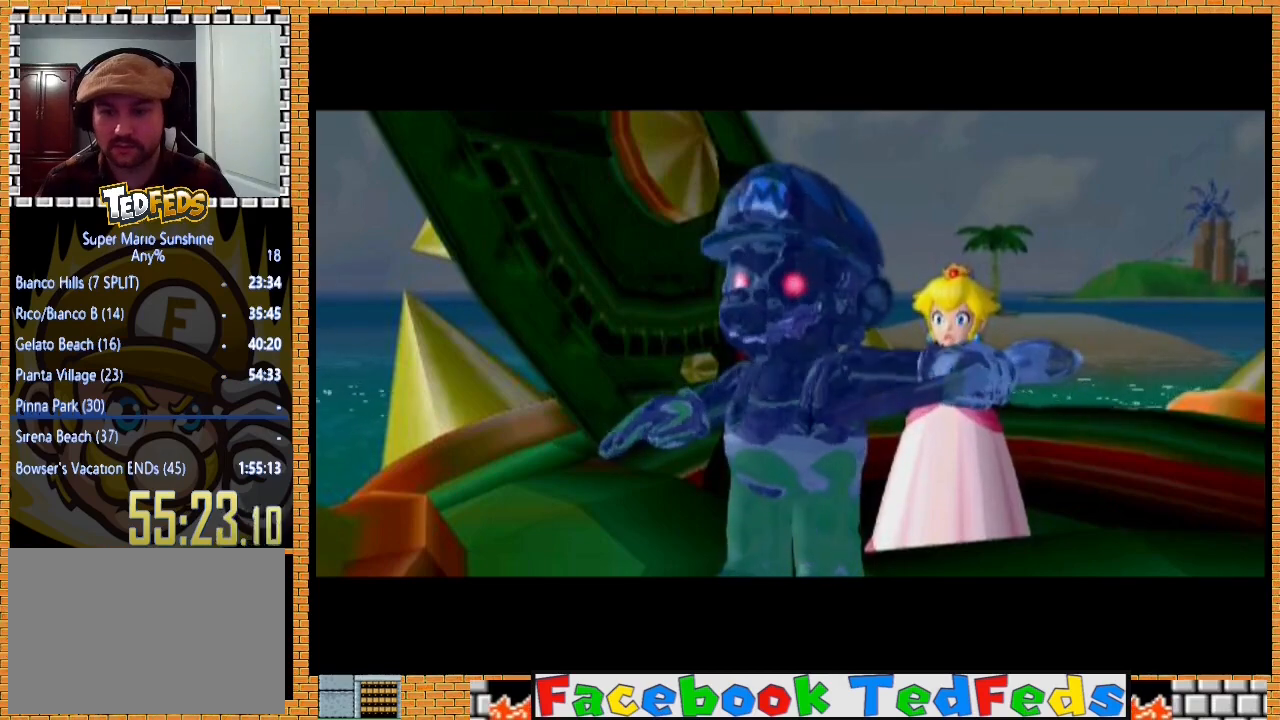
{"buttons": [], "left_stick": "center", "right_stick": "center", "events": [[100, "A", "down"], [133, "A", "up"], [233, "A", "down"], [300, "A", "up"], [367, "A", "down"], [467, "A", "up"]]}
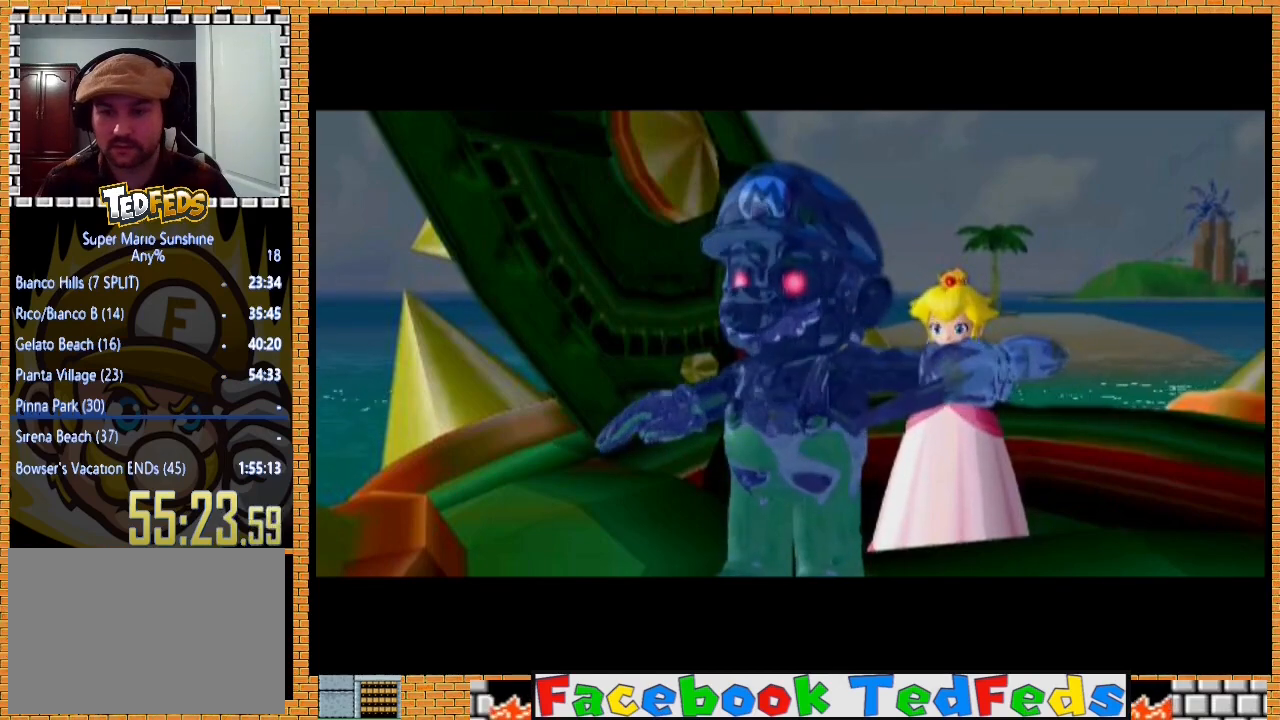
{"buttons": ["A"], "left_stick": "center", "right_stick": "center", "events": [[67, "A", "down"], [100, "A", "up"], [167, "A", "down"], [233, "A", "up"], [300, "A", "down"], [400, "A", "up"], [467, "A", "down"]]}
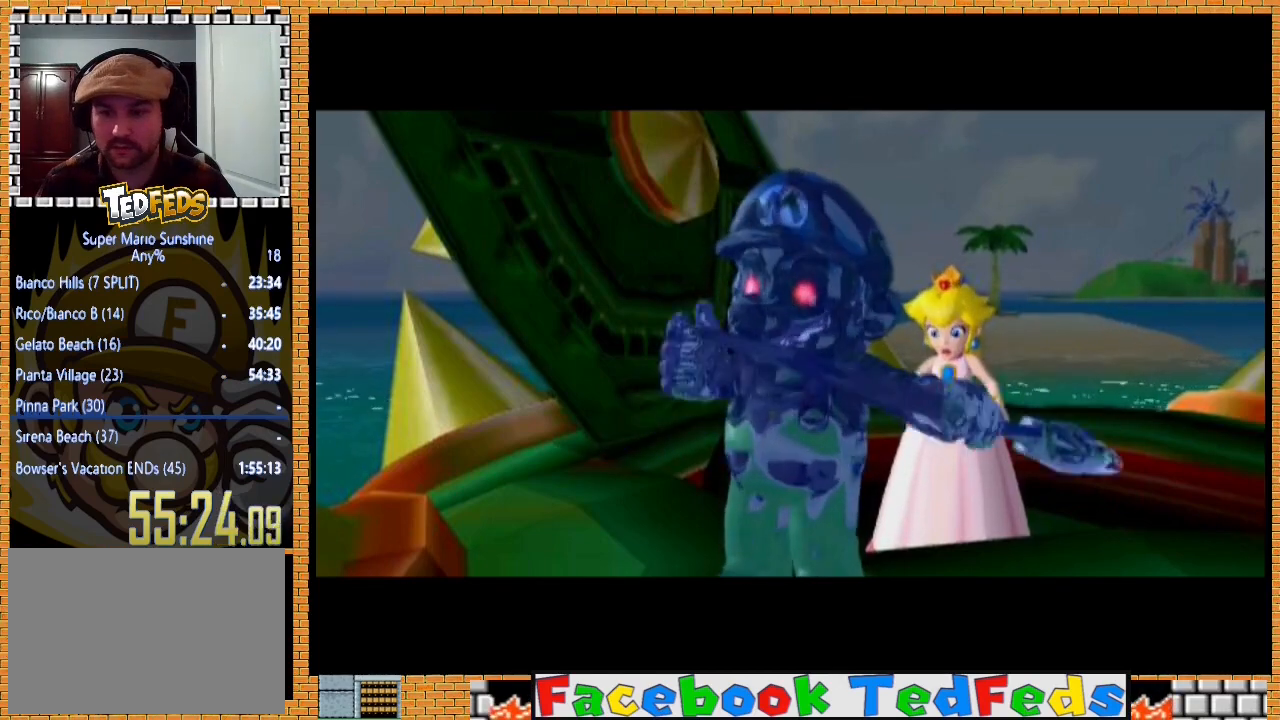
{"buttons": ["A"], "left_stick": "center", "right_stick": "center", "events": [[67, "A", "up"], [133, "A", "down"], [267, "A", "up"], [300, "A", "down"], [400, "A", "up"], [467, "A", "down"]]}
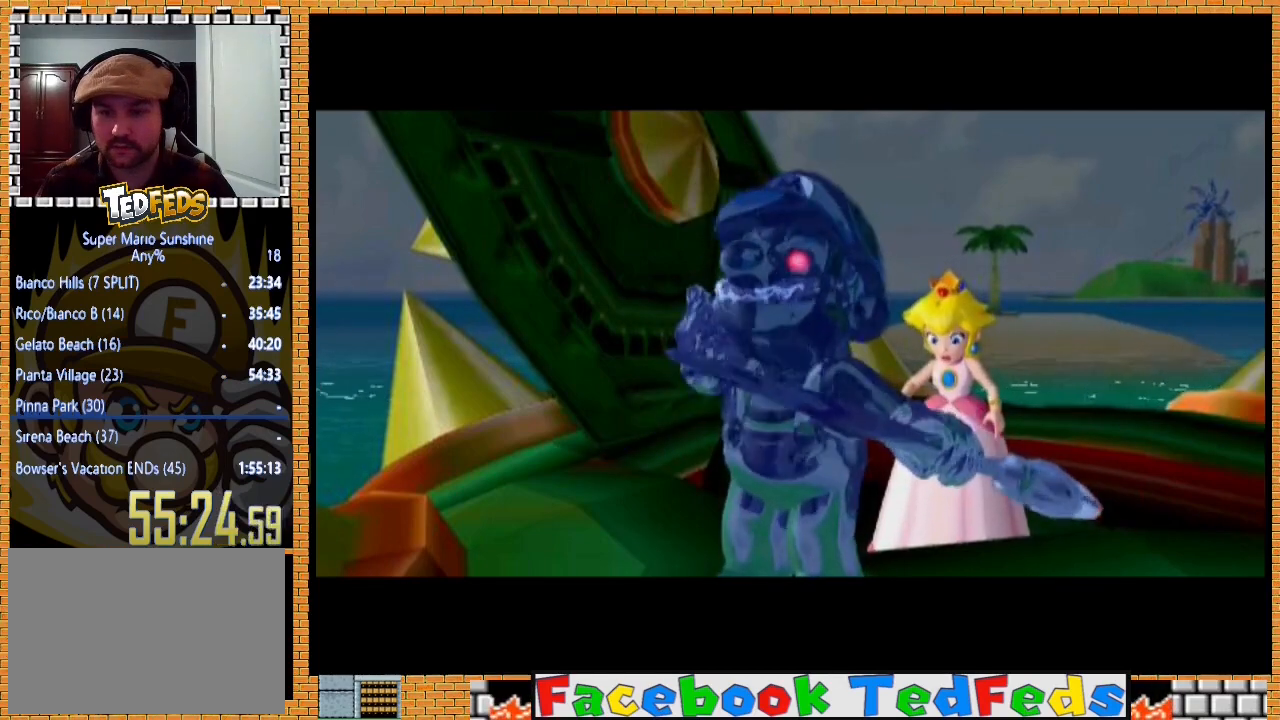
{"buttons": [], "left_stick": "center", "right_stick": "center", "events": [[67, "A", "up"], [100, "A", "down"], [233, "A", "up"], [267, "A", "down"], [367, "A", "up"], [433, "A", "down"], [500, "A", "up"]]}
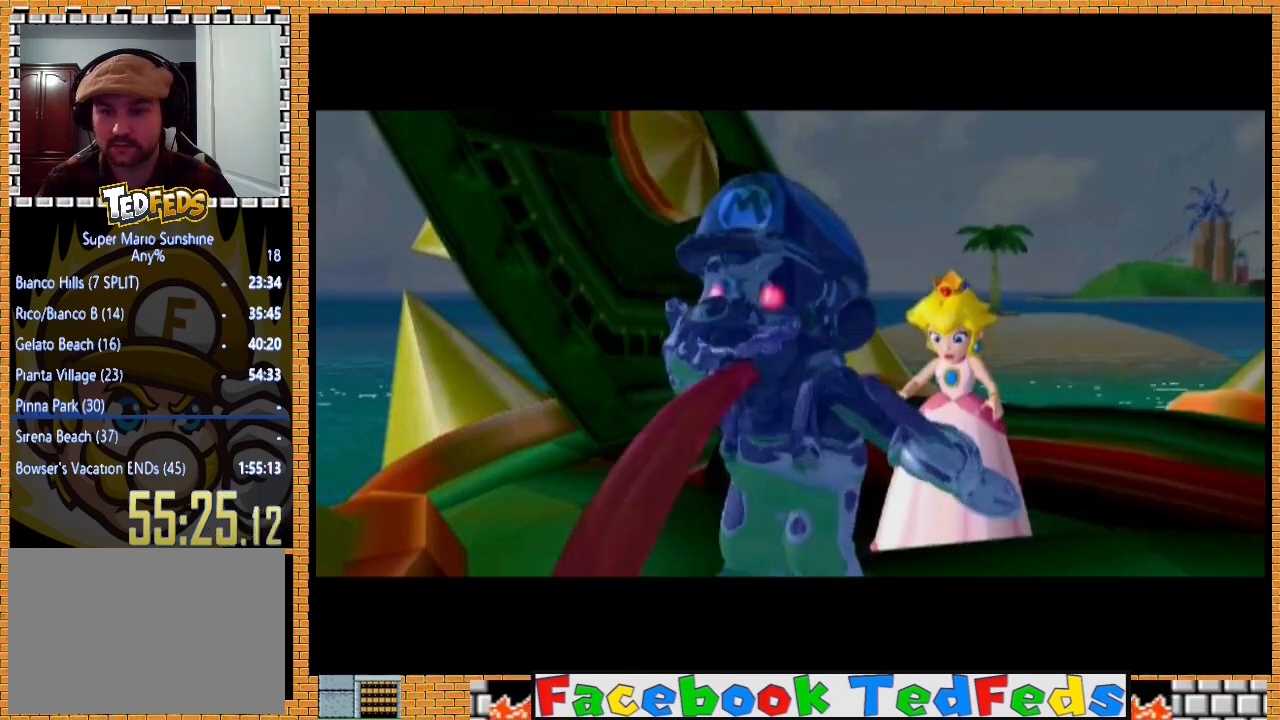
{"buttons": ["A"], "left_stick": "center", "right_stick": "center", "events": [[67, "A", "down"], [233, "A", "up"], [267, "A", "down"], [367, "A", "up"], [467, "A", "down"]]}
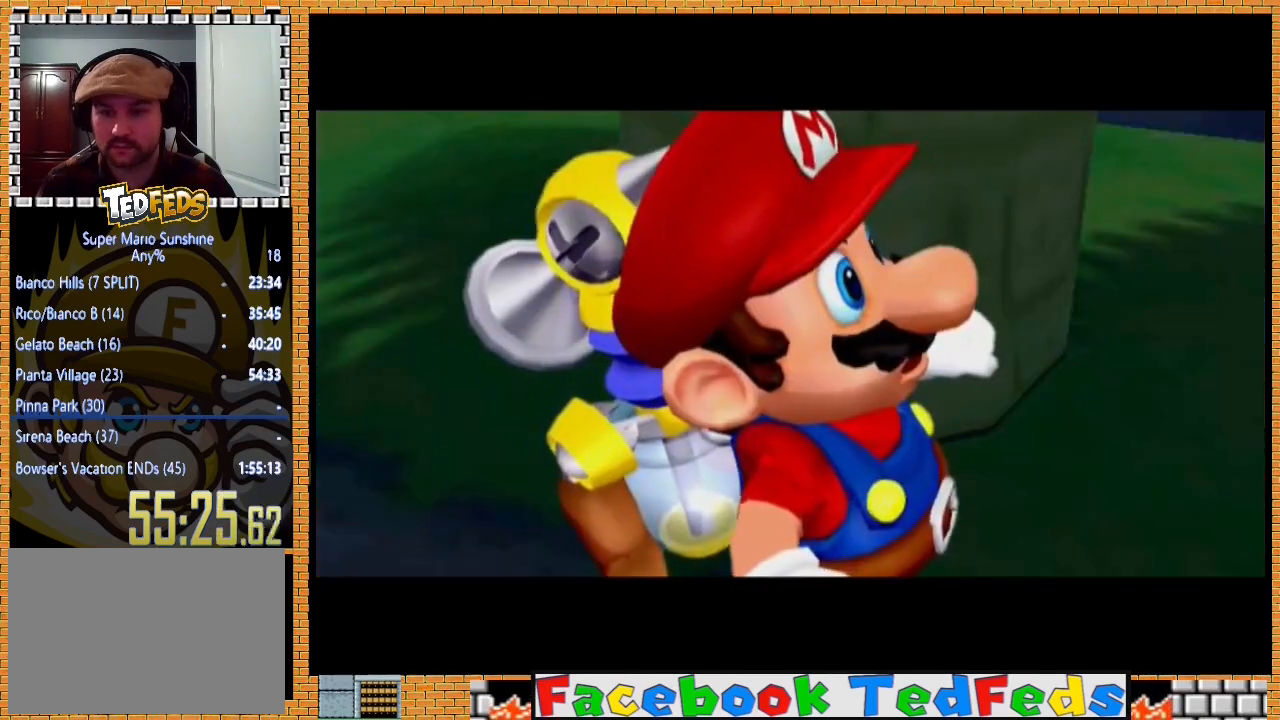
{"buttons": ["A"], "left_stick": "center", "right_stick": "center", "events": [[33, "A", "up"], [100, "A", "down"], [200, "A", "up"], [267, "A", "down"], [400, "A", "up"], [467, "A", "down"]]}
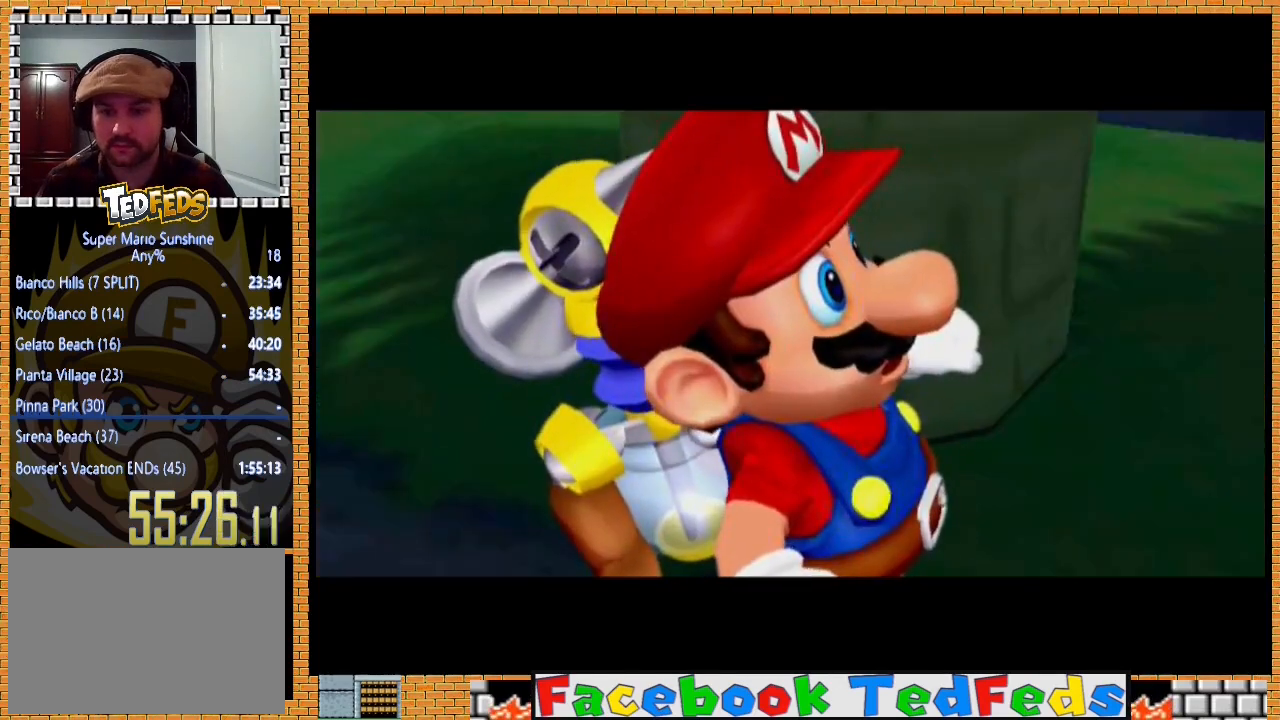
{"buttons": [], "left_stick": "center", "right_stick": "center", "events": [[33, "A", "up"], [133, "A", "down"], [200, "A", "up"], [267, "A", "down"], [367, "A", "up"], [433, "A", "down"], [500, "A", "up"]]}
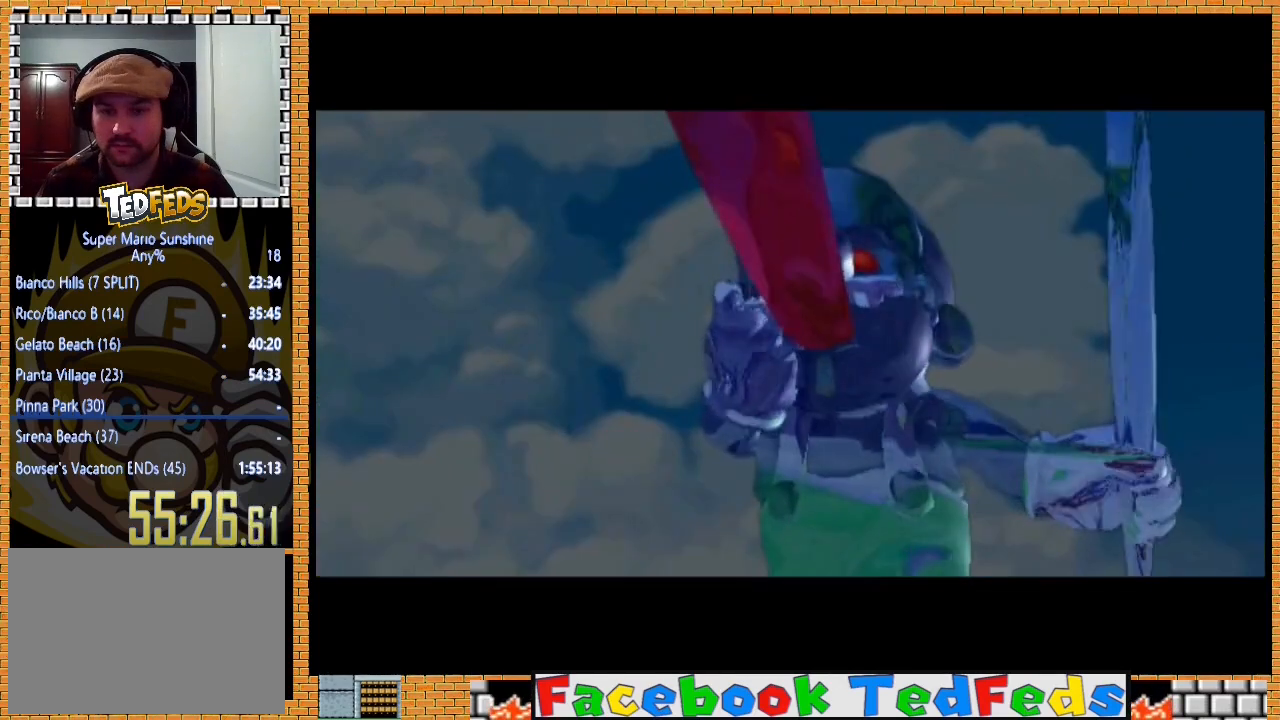
{"buttons": [], "left_stick": "center", "right_stick": "center", "events": [[67, "A", "down"], [167, "A", "up"], [300, "A", "down"], [367, "A", "up"], [433, "A", "down"], [500, "A", "up"]]}
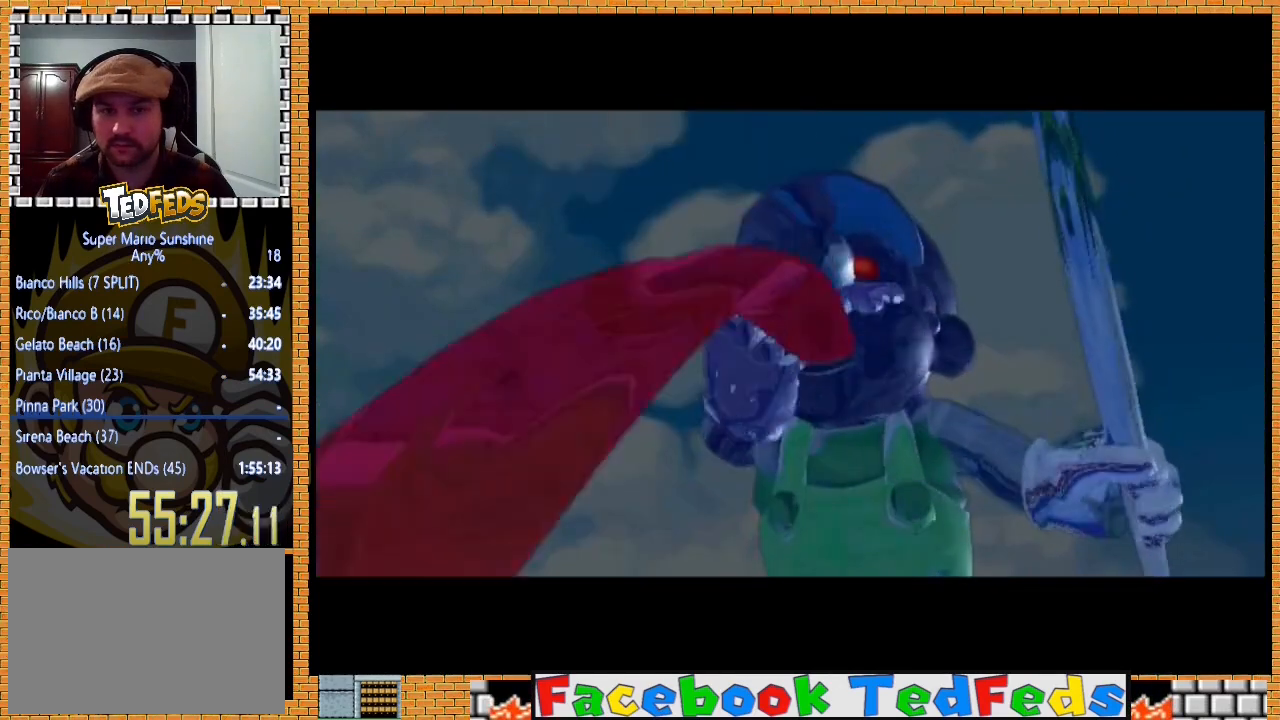
{"buttons": ["A"], "left_stick": "center", "right_stick": "center", "events": [[100, "A", "down"], [200, "A", "up"], [300, "A", "down"], [400, "A", "up"], [467, "A", "down"]]}
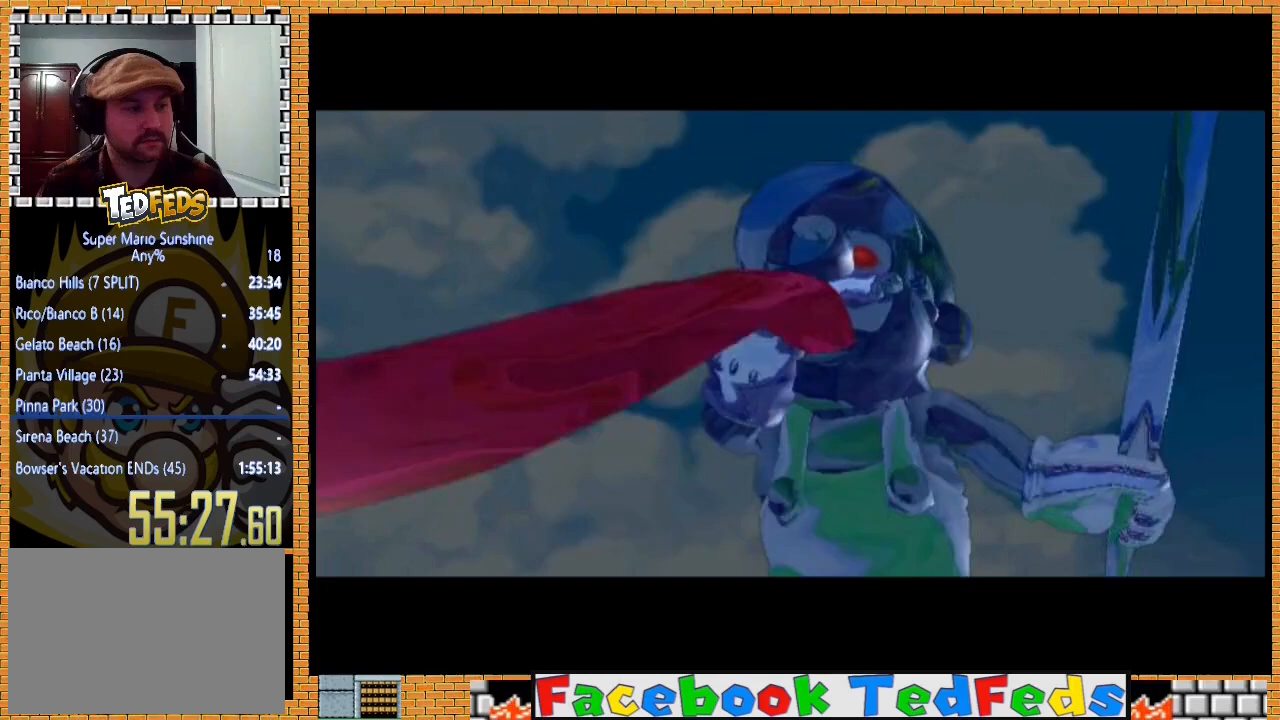
{"buttons": ["A"], "left_stick": "center", "right_stick": "center", "events": [[33, "A", "up"], [167, "A", "down"], [233, "A", "up"], [300, "A", "down"], [433, "A", "up"], [467, "A", "down"]]}
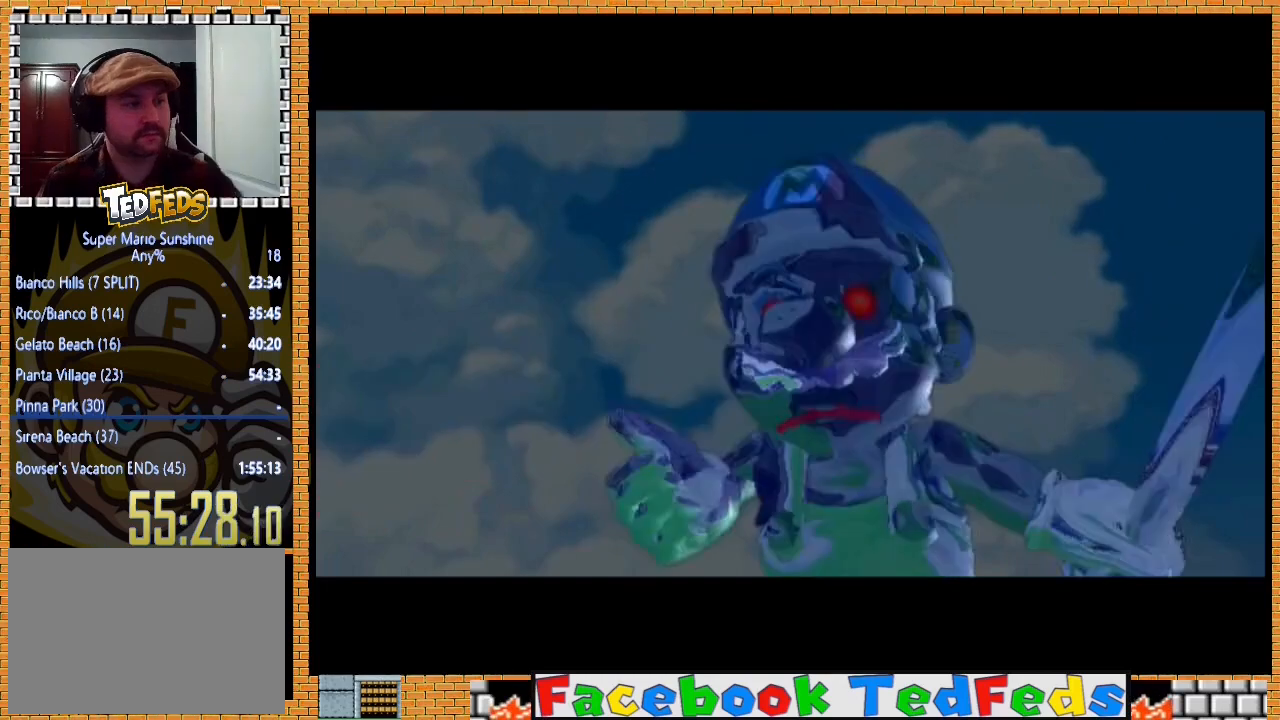
{"buttons": ["A"], "left_stick": "center", "right_stick": "center", "events": [[100, "A", "up"], [167, "A", "down"], [333, "A", "up"], [500, "A", "down"]]}